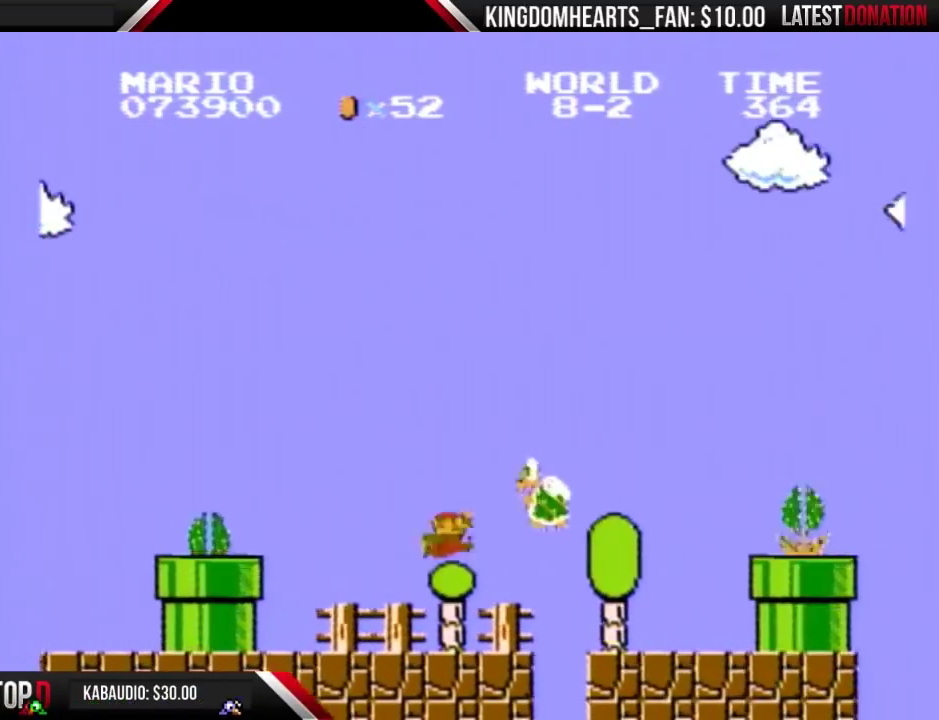
Gameplay with a controller (Nintendo layout); each line is a JSON object with the inputs held at the frame after it. "events" lists button and stick changes between this image and that frame as [ms after this image, input, new state], when the widget could be followed in between. Not read: L3 R3.
{"buttons": ["B", "DPAD_LEFT"], "events": [[100, "A", "down"], [267, "A", "up"], [400, "DPAD_LEFT", "down"], [400, "DPAD_RIGHT", "up"]]}
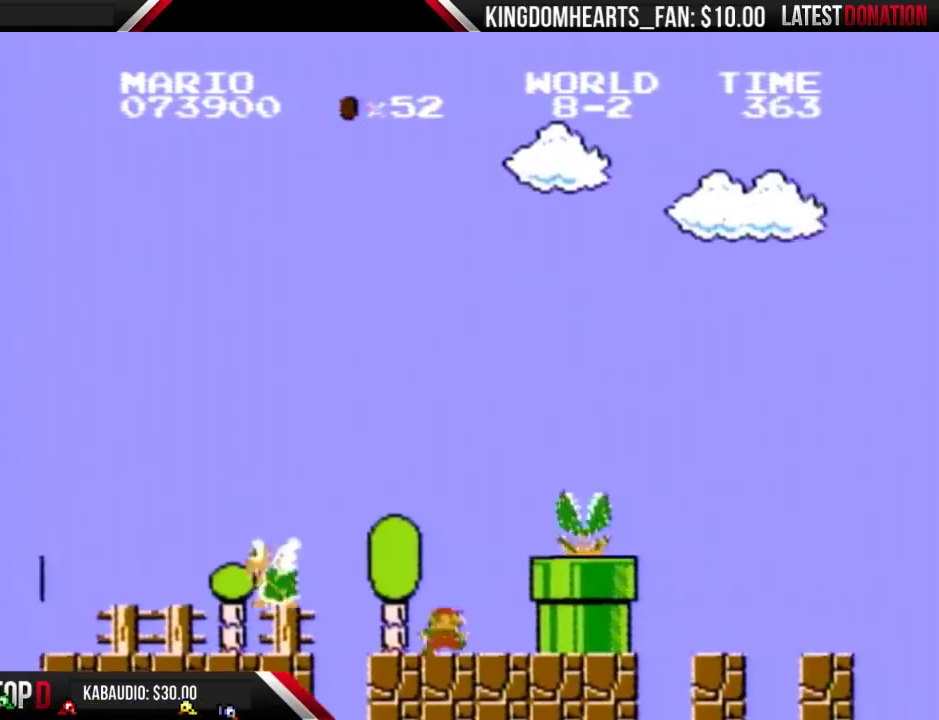
{"buttons": ["A", "B", "DPAD_RIGHT"], "events": [[167, "DPAD_LEFT", "up"], [167, "DPAD_RIGHT", "down"], [233, "A", "down"]]}
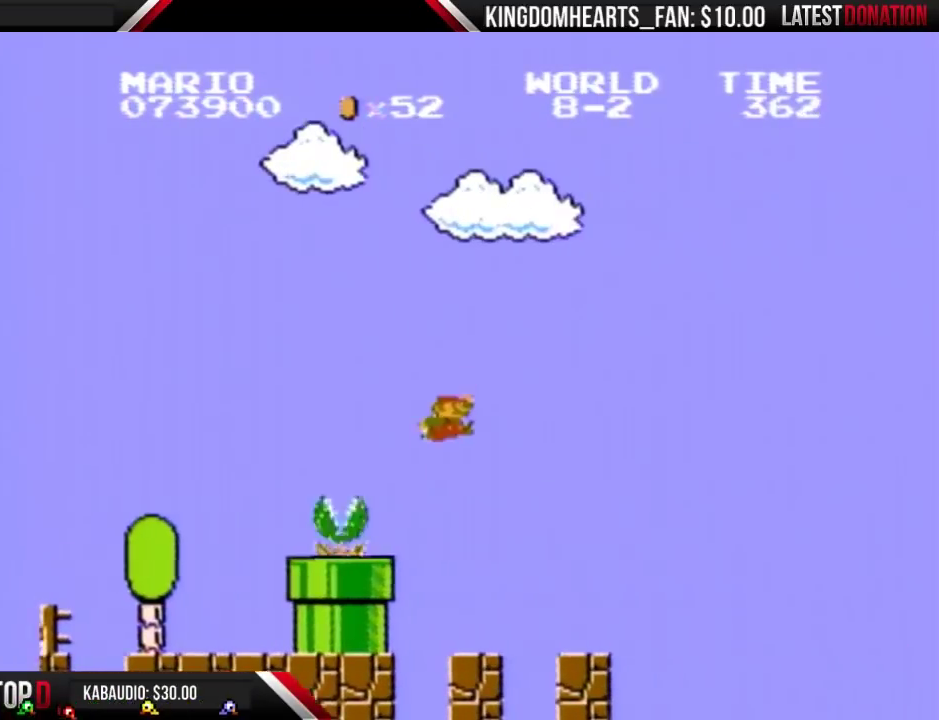
{"buttons": ["A", "B", "DPAD_RIGHT"], "events": [[67, "A", "up"], [167, "DPAD_RIGHT", "up"], [233, "DPAD_LEFT", "down"], [333, "DPAD_LEFT", "up"], [367, "DPAD_RIGHT", "down"], [500, "A", "down"]]}
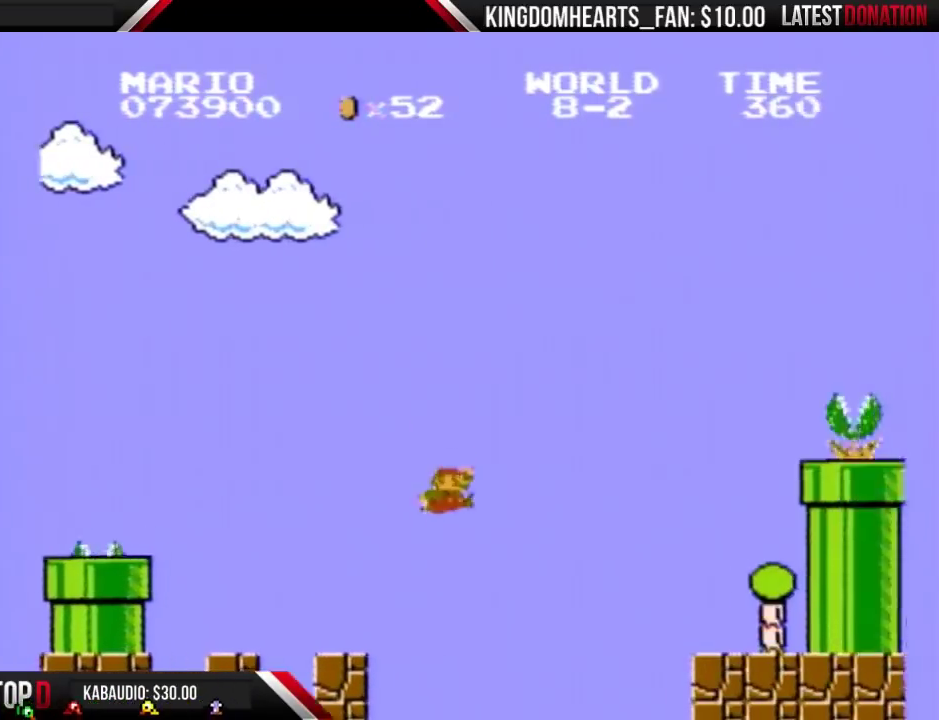
{"buttons": ["B", "DPAD_RIGHT"], "events": [[300, "A", "up"]]}
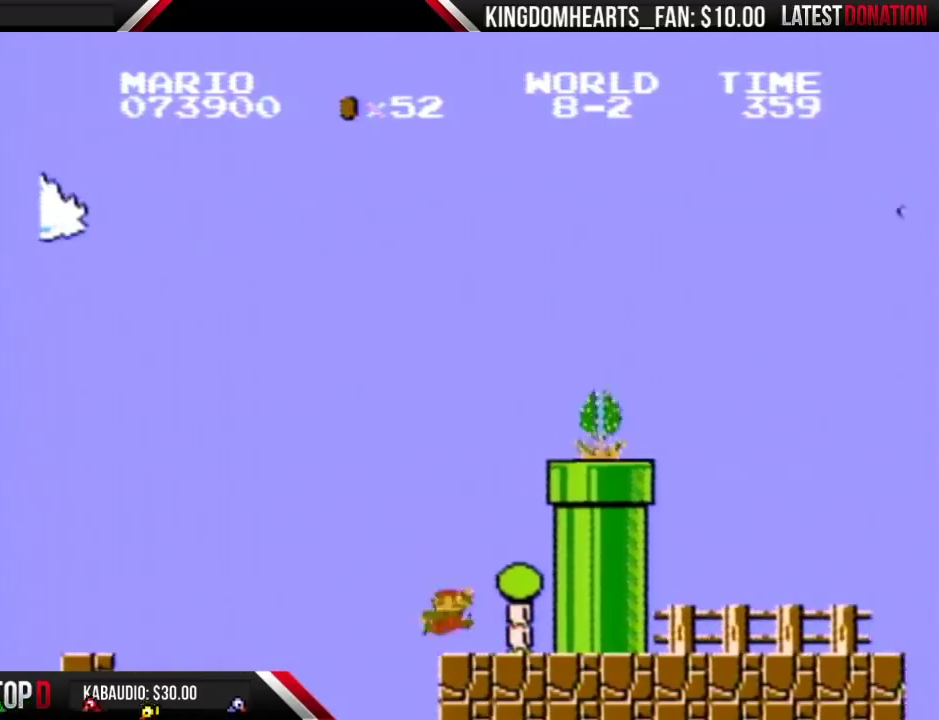
{"buttons": ["A", "B", "DPAD_RIGHT"], "events": [[233, "A", "down"], [300, "DPAD_RIGHT", "up"], [500, "DPAD_RIGHT", "down"]]}
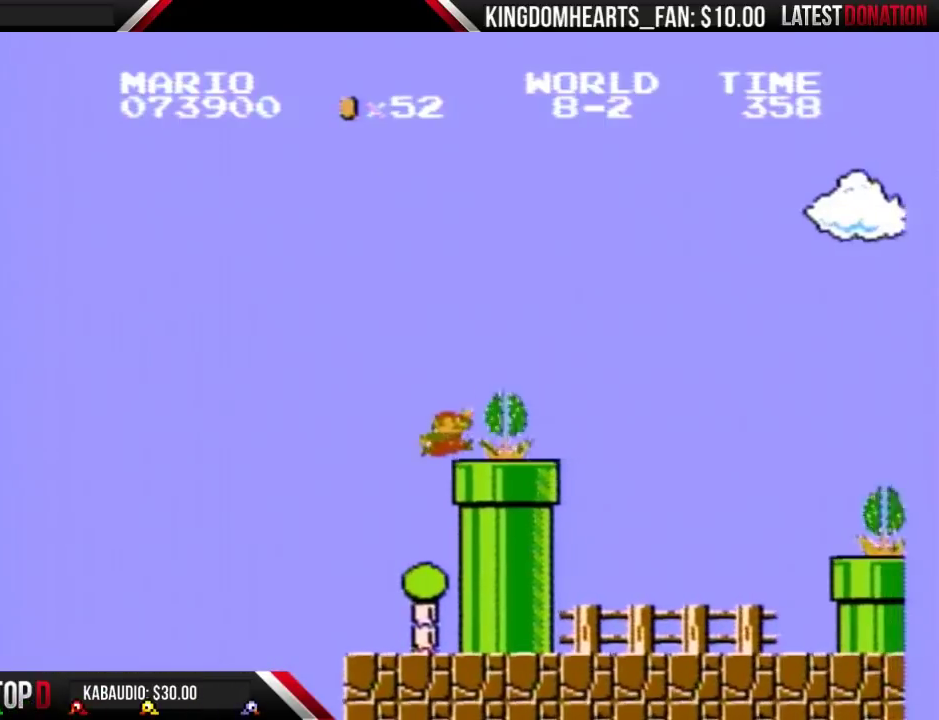
{"buttons": ["B", "DPAD_RIGHT"], "events": [[33, "A", "up"], [233, "A", "down"], [433, "A", "up"]]}
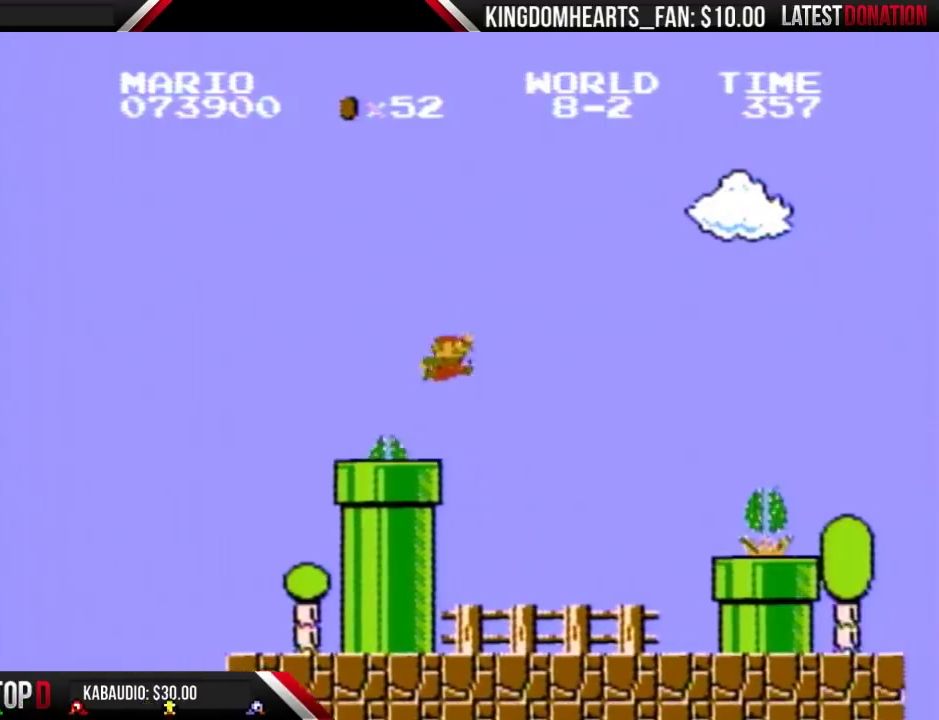
{"buttons": ["B"], "events": [[333, "DPAD_RIGHT", "up"]]}
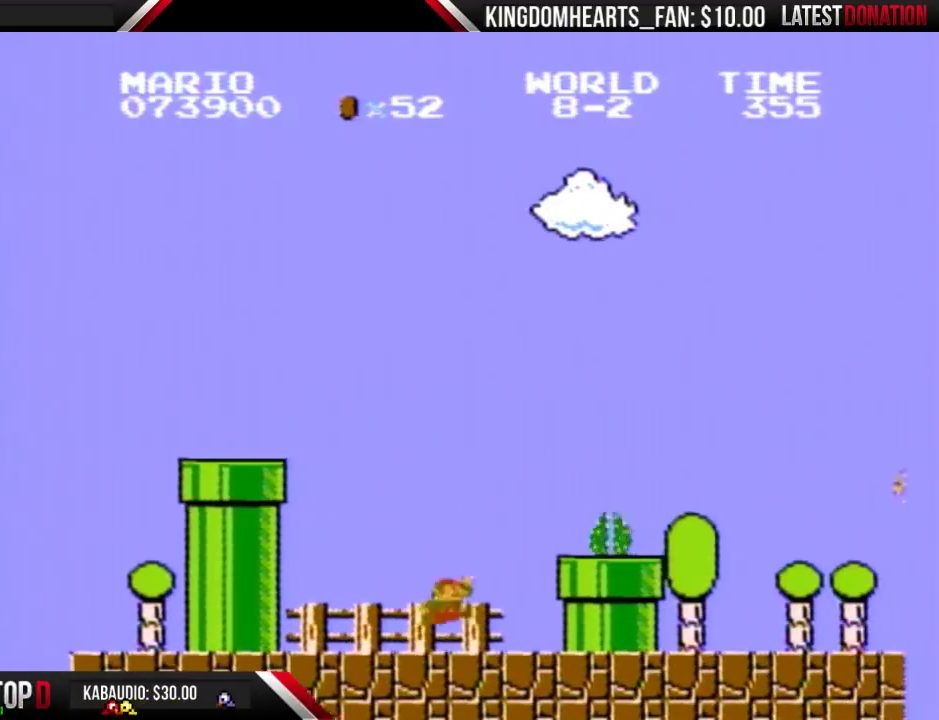
{"buttons": ["B", "DPAD_RIGHT"], "events": [[100, "DPAD_RIGHT", "down"], [167, "A", "down"], [300, "A", "up"]]}
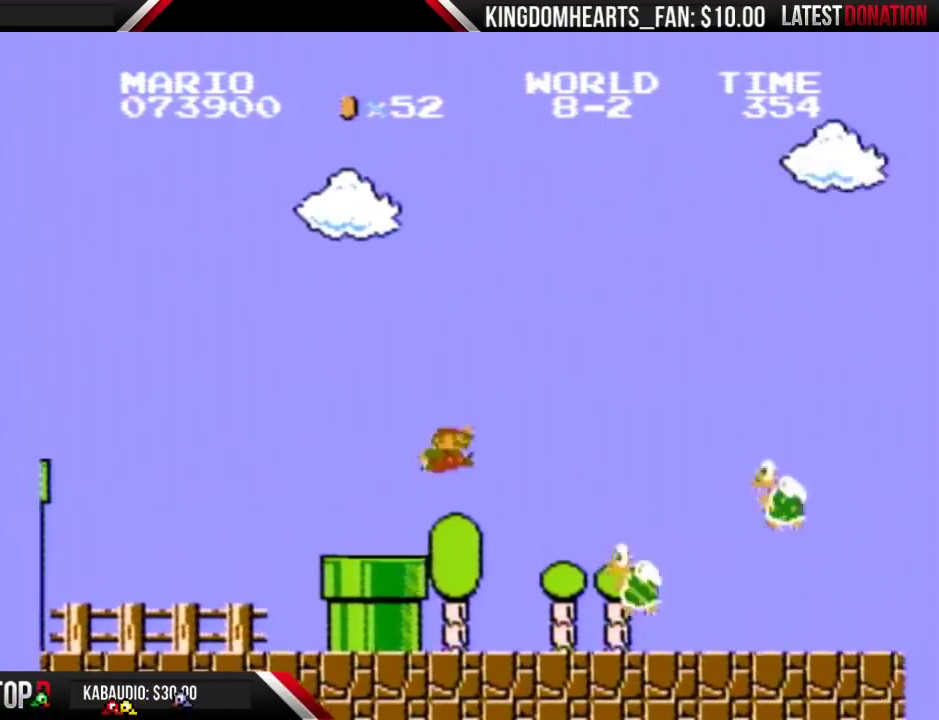
{"buttons": ["A", "B"], "events": [[100, "A", "down"], [367, "DPAD_RIGHT", "up"]]}
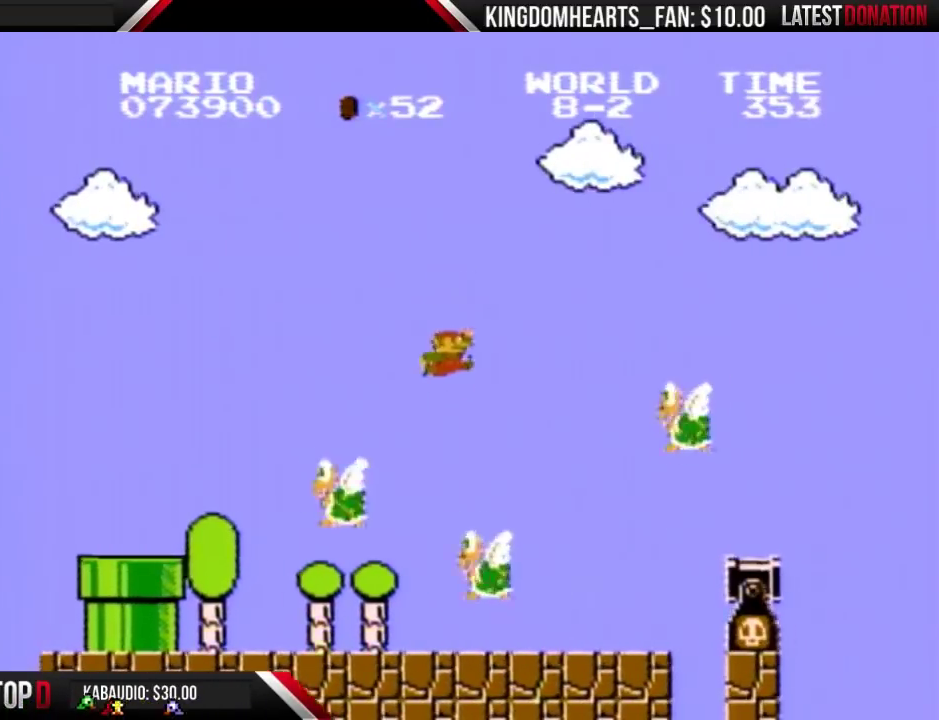
{"buttons": ["B", "DPAD_LEFT"], "events": [[33, "A", "up"], [67, "DPAD_LEFT", "down"]]}
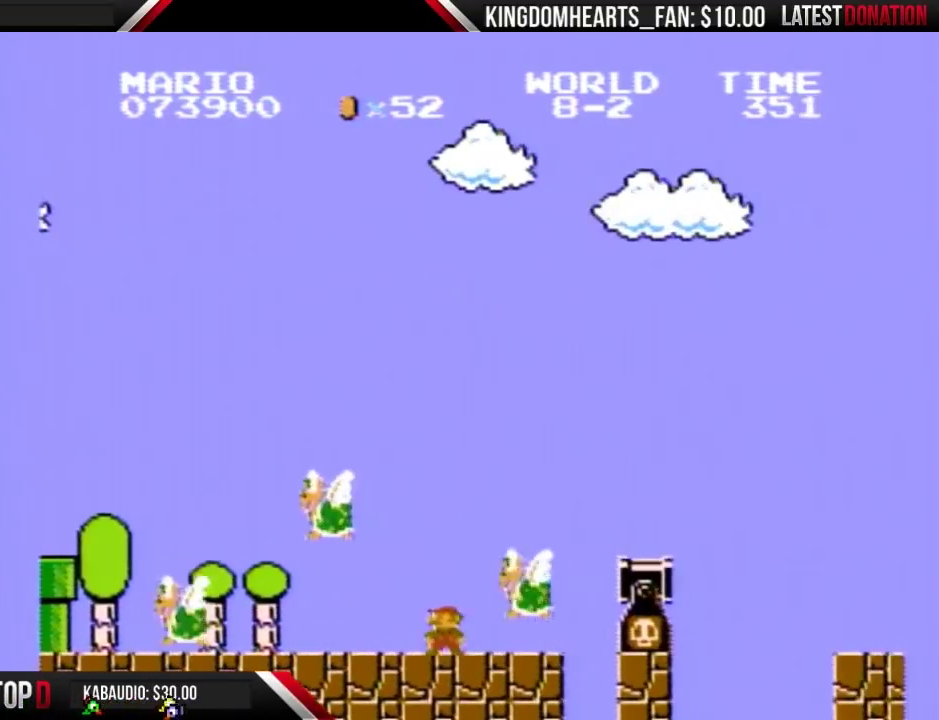
{"buttons": ["B"], "events": [[133, "DPAD_LEFT", "up"], [200, "DPAD_RIGHT", "down"], [400, "DPAD_RIGHT", "up"]]}
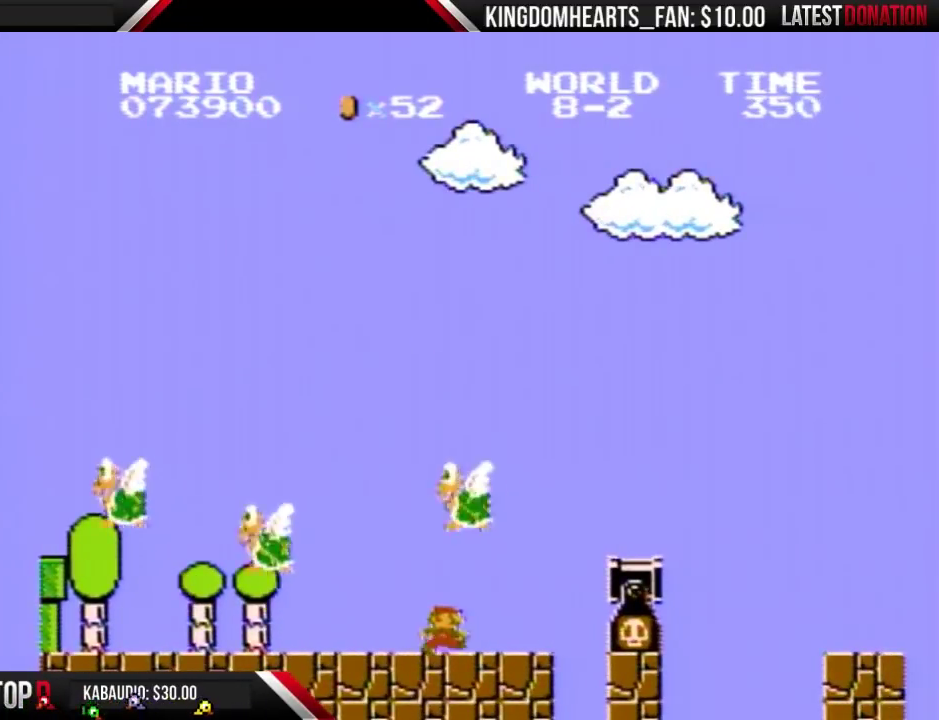
{"buttons": ["B", "DPAD_LEFT"], "events": [[133, "DPAD_RIGHT", "down"], [467, "DPAD_RIGHT", "up"], [500, "DPAD_LEFT", "down"]]}
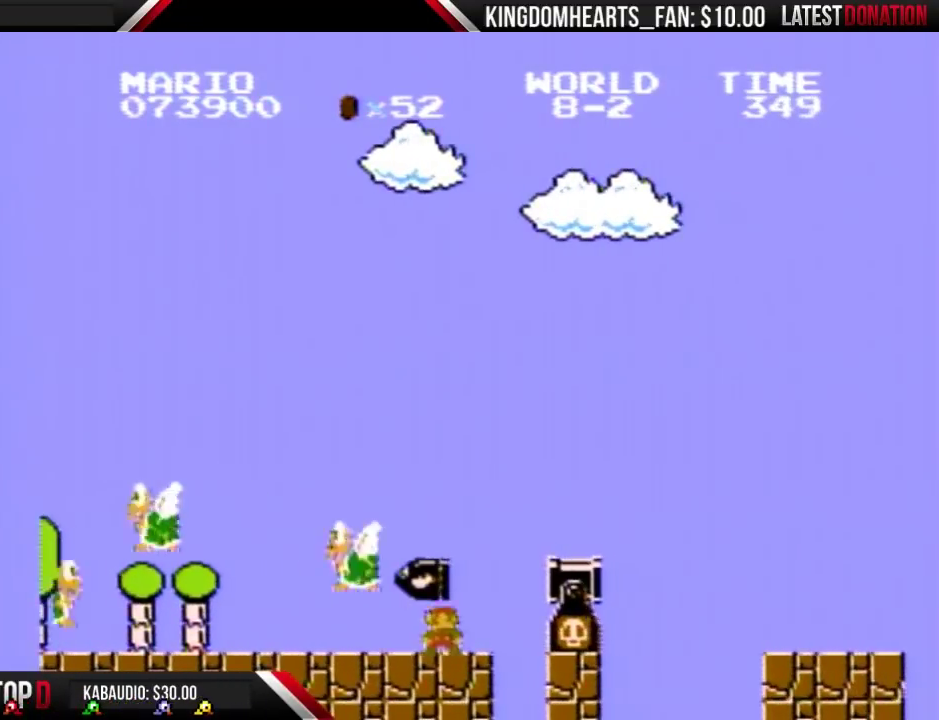
{"buttons": ["A", "B", "DPAD_RIGHT"], "events": [[133, "DPAD_LEFT", "up"], [200, "DPAD_RIGHT", "down"], [400, "A", "down"]]}
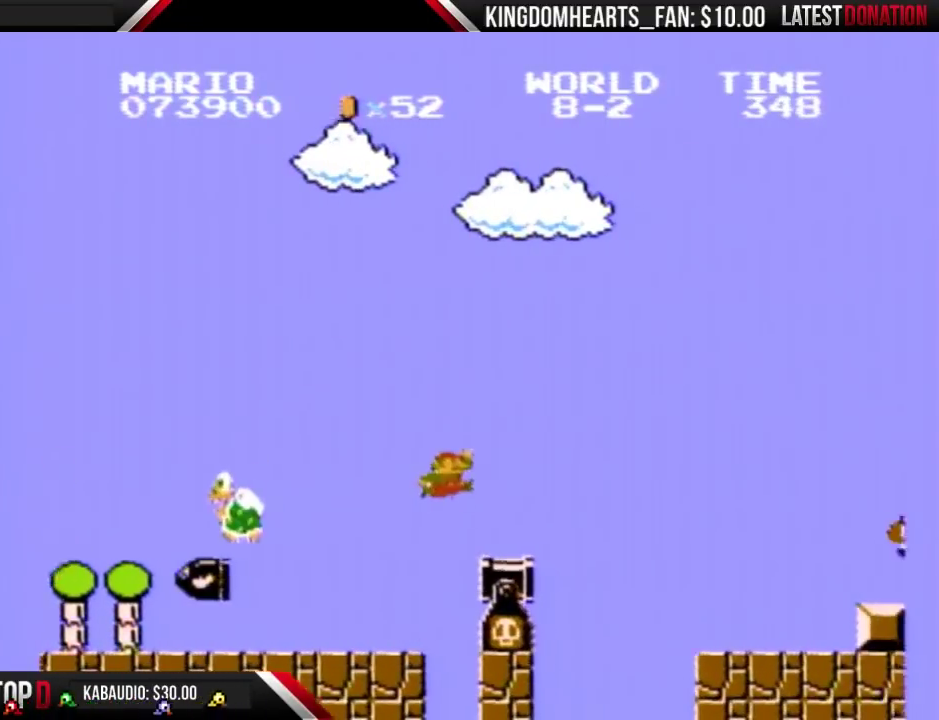
{"buttons": ["B", "DPAD_RIGHT"], "events": [[133, "A", "up"], [433, "A", "down"], [500, "A", "up"]]}
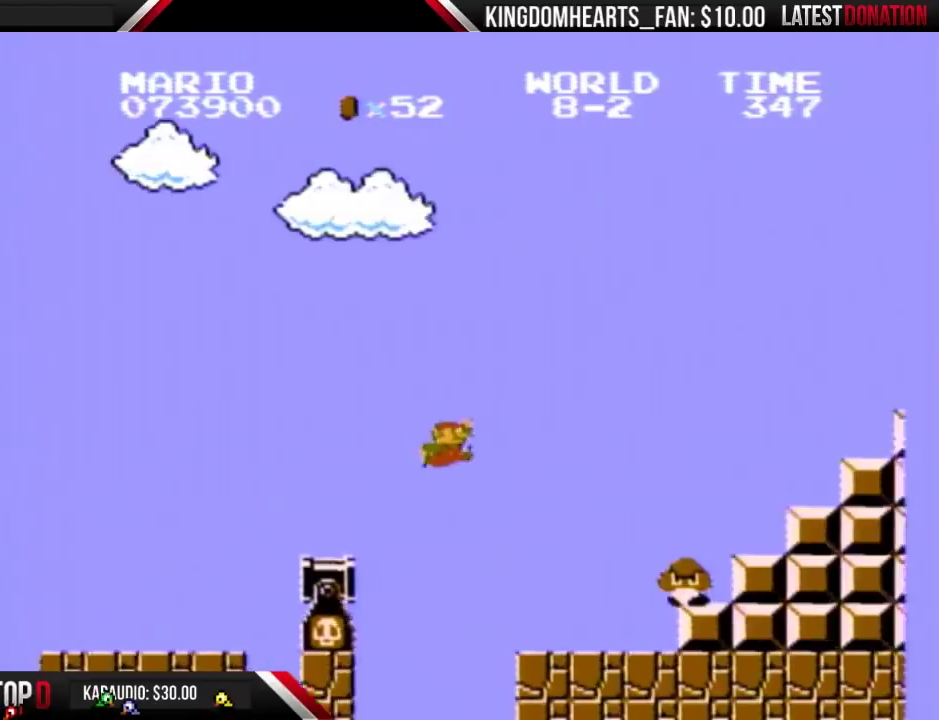
{"buttons": ["B", "DPAD_RIGHT"], "events": [[100, "DPAD_RIGHT", "up"], [200, "DPAD_LEFT", "down"], [367, "DPAD_LEFT", "up"], [400, "DPAD_RIGHT", "down"]]}
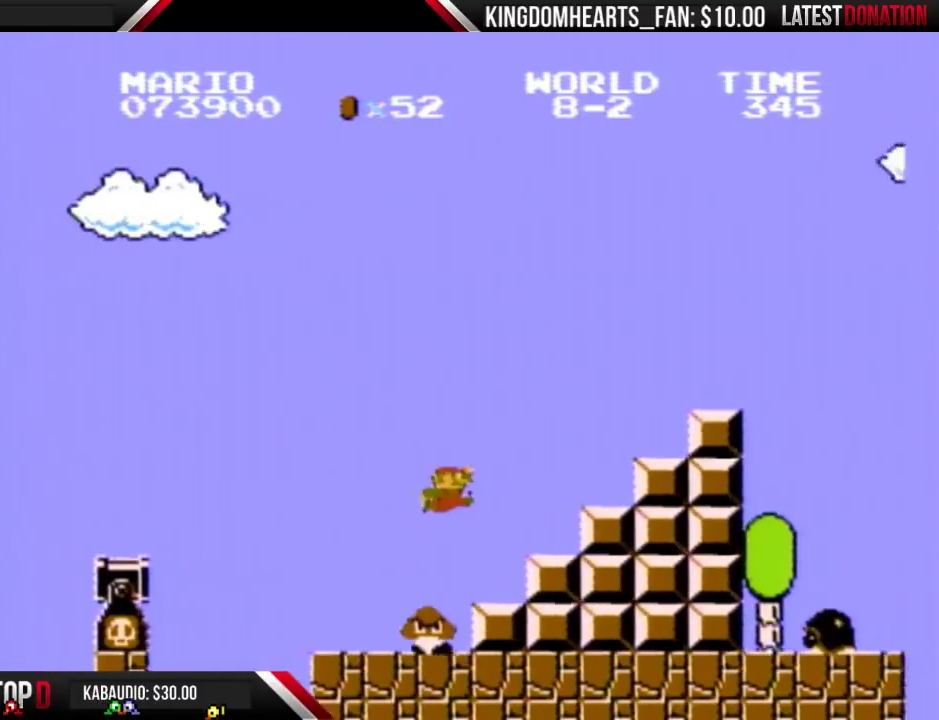
{"buttons": ["B", "DPAD_LEFT"], "events": [[33, "A", "down"], [433, "A", "up"], [433, "DPAD_RIGHT", "up"], [467, "DPAD_LEFT", "down"]]}
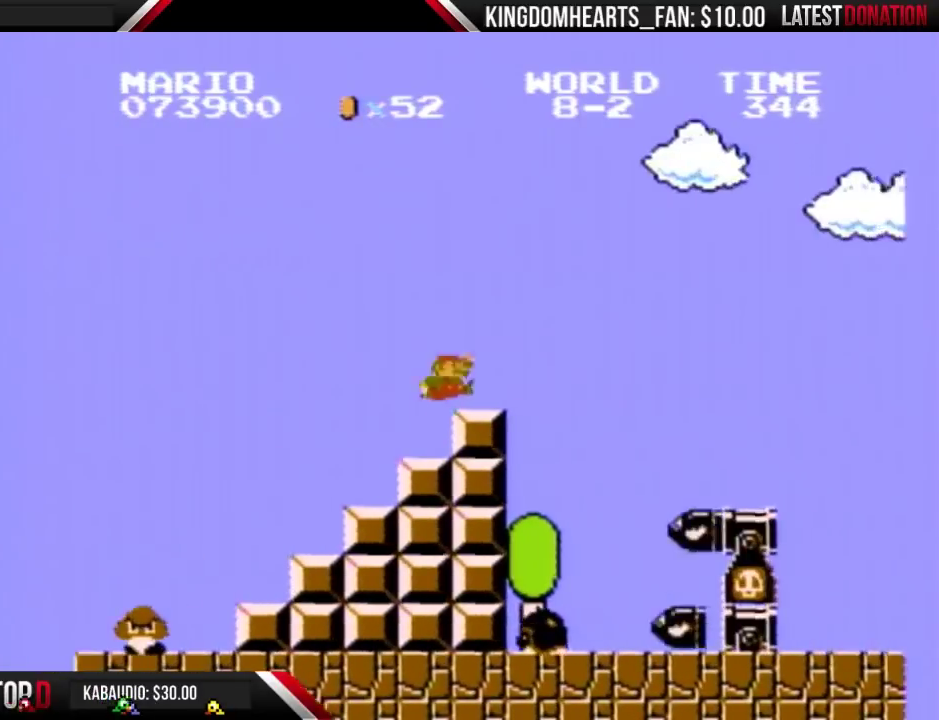
{"buttons": ["B", "DPAD_RIGHT"], "events": [[100, "DPAD_LEFT", "up"], [100, "DPAD_RIGHT", "down"], [133, "A", "down"], [433, "A", "up"]]}
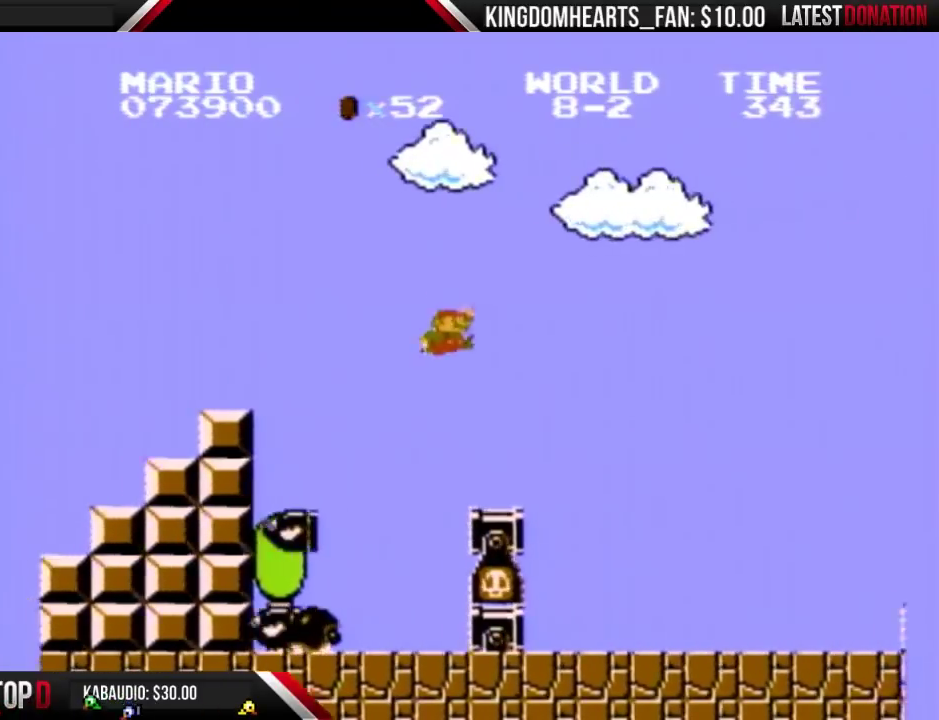
{"buttons": ["B", "DPAD_RIGHT"], "events": []}
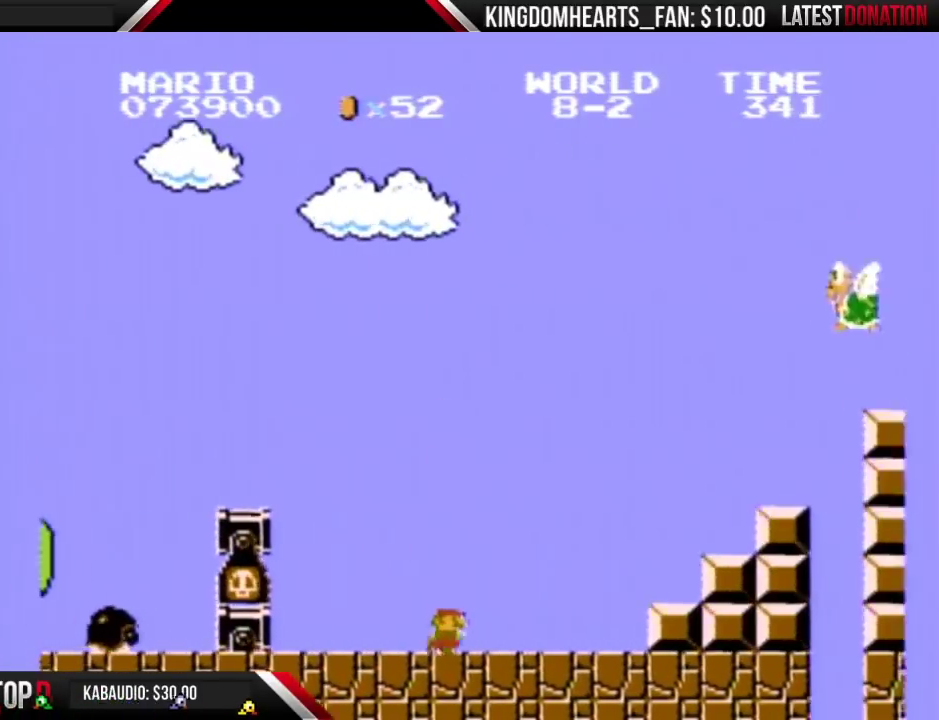
{"buttons": ["A", "B", "DPAD_LEFT"], "events": [[367, "A", "down"], [367, "DPAD_RIGHT", "up"], [433, "DPAD_LEFT", "down"]]}
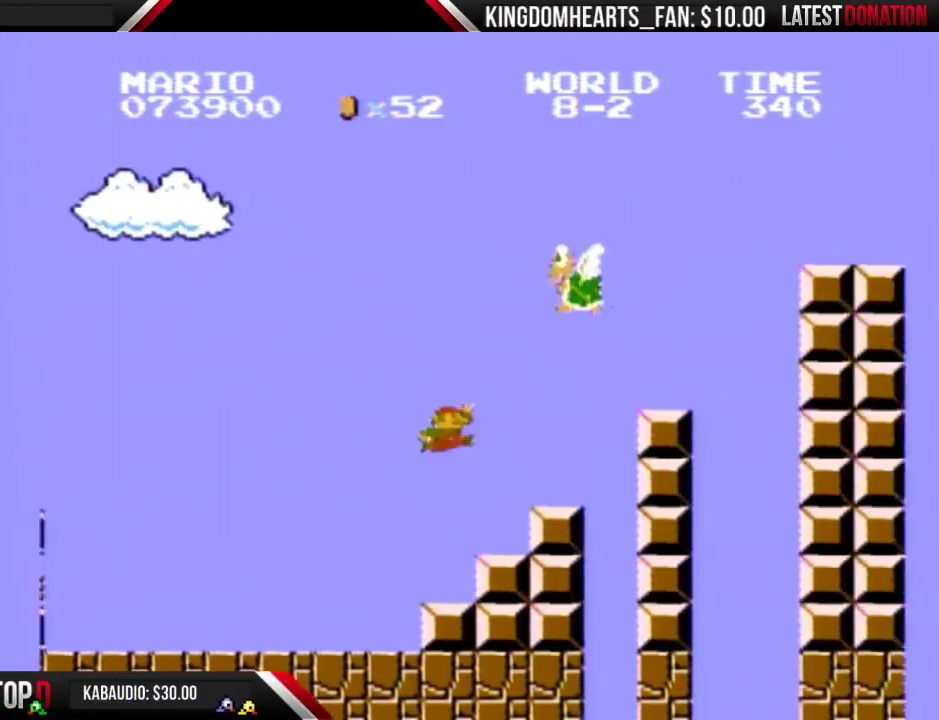
{"buttons": ["A", "B", "DPAD_LEFT"], "events": [[233, "DPAD_LEFT", "up"], [333, "DPAD_LEFT", "down"]]}
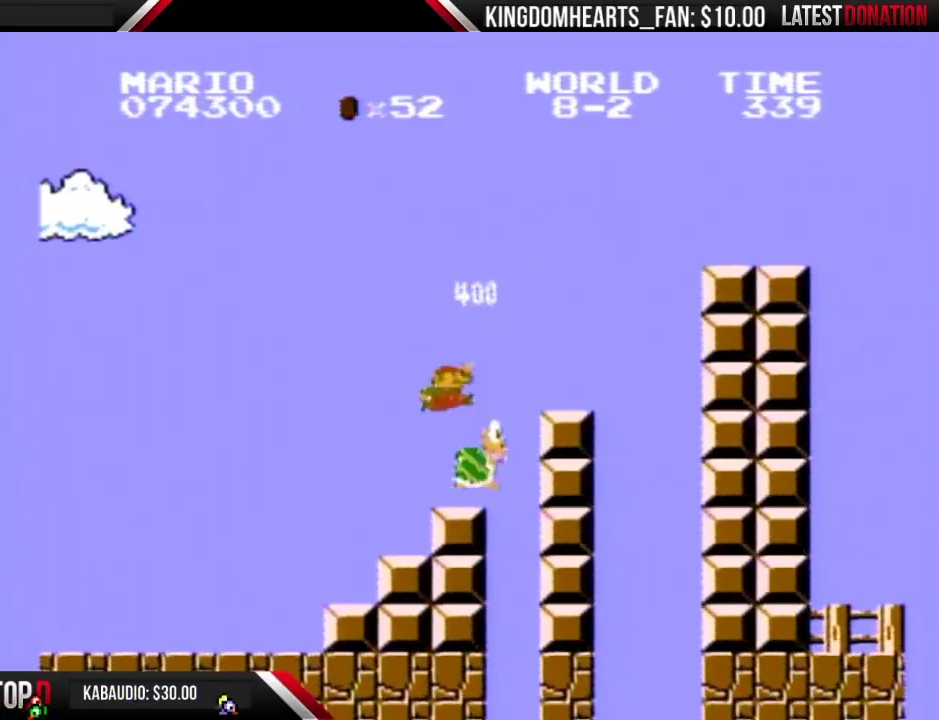
{"buttons": ["B"], "events": [[167, "A", "up"], [400, "DPAD_LEFT", "up"]]}
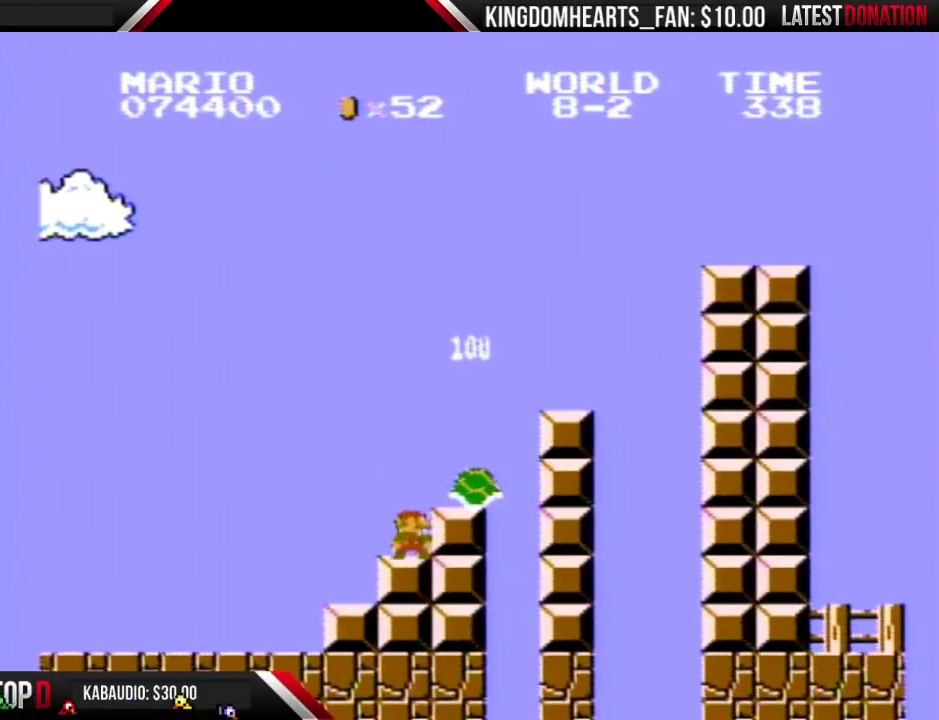
{"buttons": ["A", "B", "DPAD_RIGHT"], "events": [[33, "DPAD_RIGHT", "down"], [200, "DPAD_RIGHT", "up"], [400, "A", "down"], [433, "DPAD_RIGHT", "down"]]}
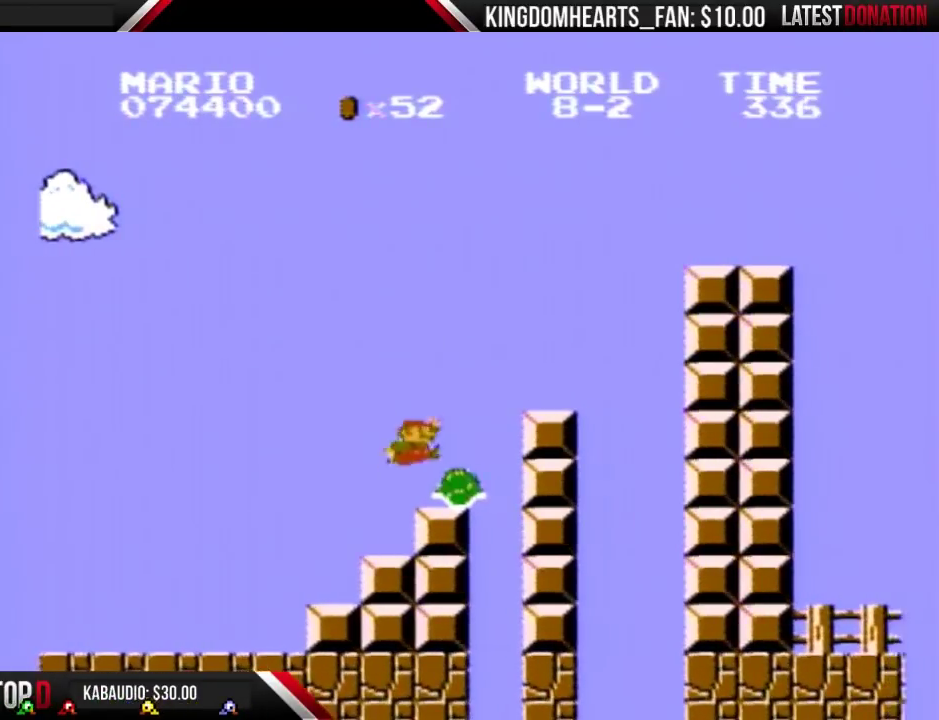
{"buttons": ["B"], "events": [[33, "A", "up"], [133, "DPAD_RIGHT", "up"], [233, "DPAD_LEFT", "down"], [333, "DPAD_LEFT", "up"]]}
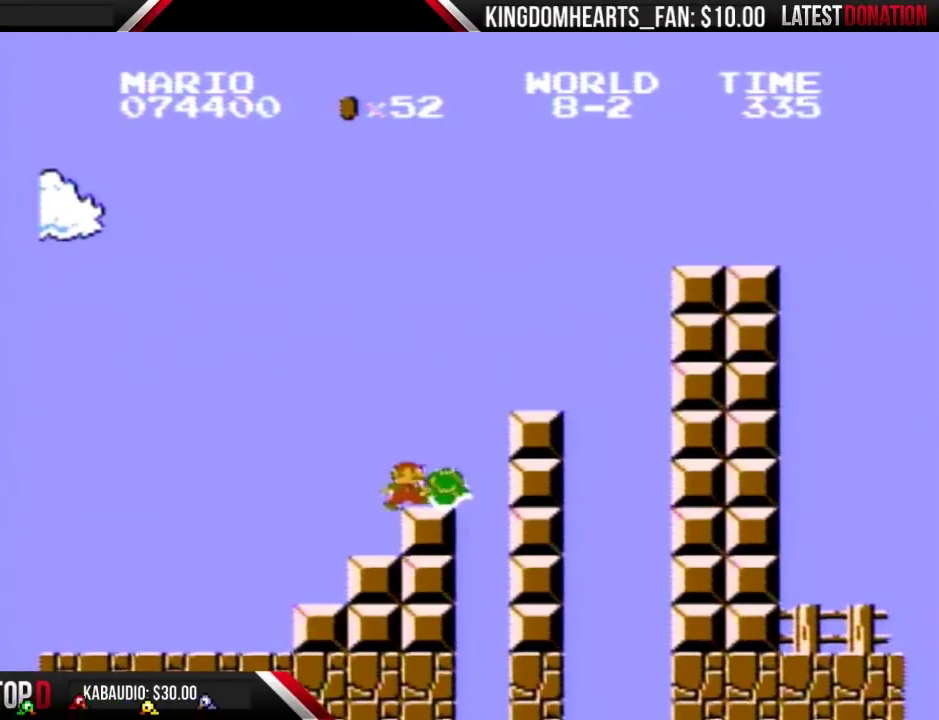
{"buttons": ["B"], "events": [[133, "DPAD_RIGHT", "down"], [233, "DPAD_RIGHT", "up"]]}
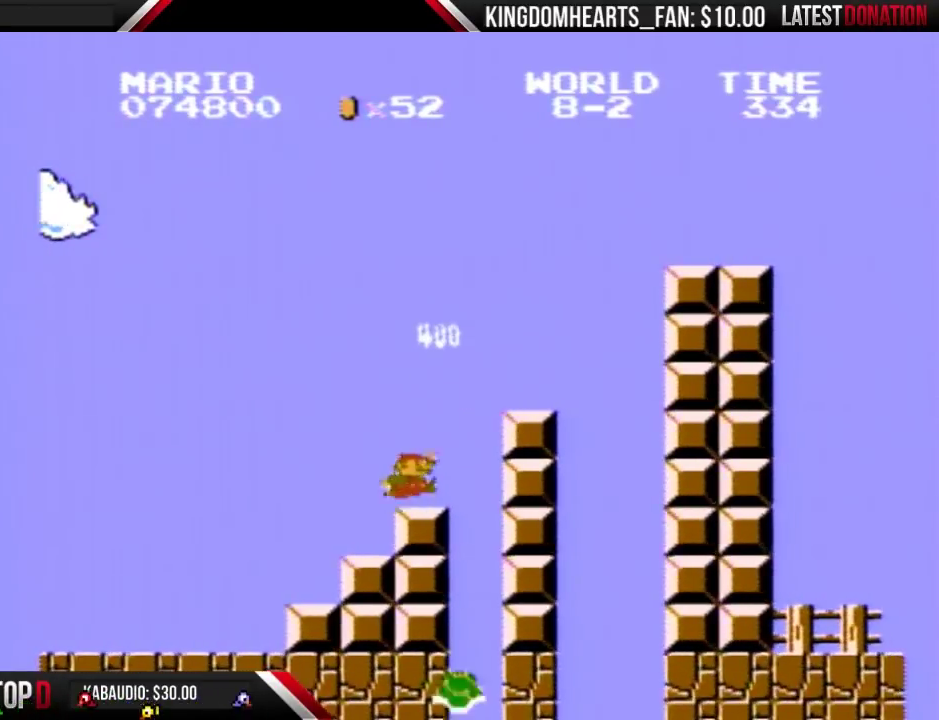
{"buttons": ["B", "DPAD_RIGHT"], "events": [[67, "DPAD_RIGHT", "down"], [200, "A", "down"], [467, "A", "up"]]}
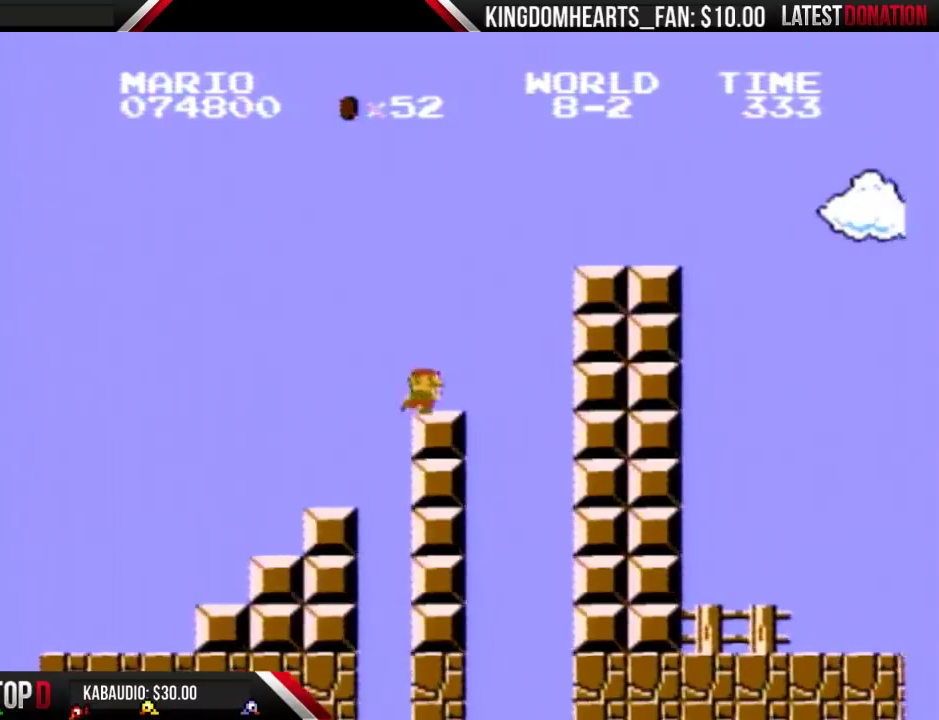
{"buttons": ["B", "DPAD_RIGHT"], "events": [[233, "A", "down"], [500, "A", "up"]]}
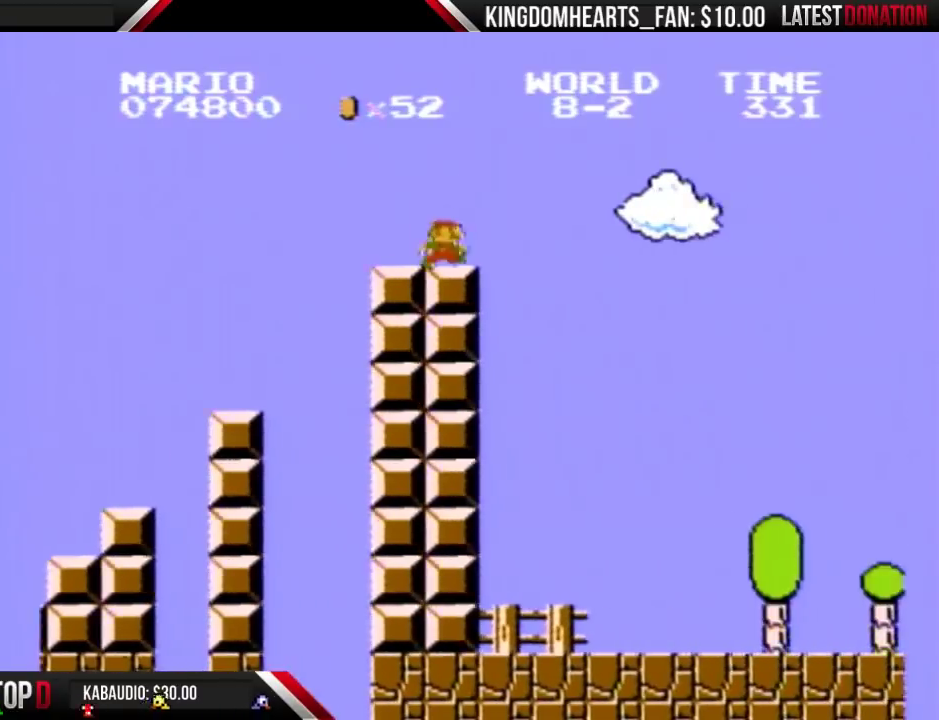
{"buttons": ["A", "B", "DPAD_RIGHT"], "events": [[233, "A", "down"]]}
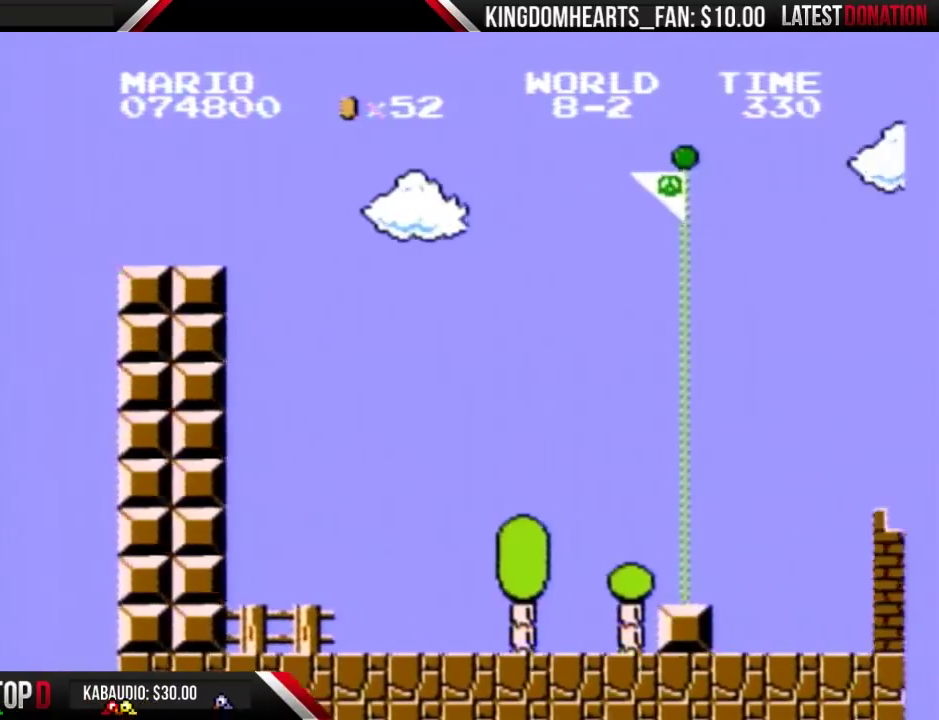
{"buttons": ["A", "B", "DPAD_RIGHT"], "events": []}
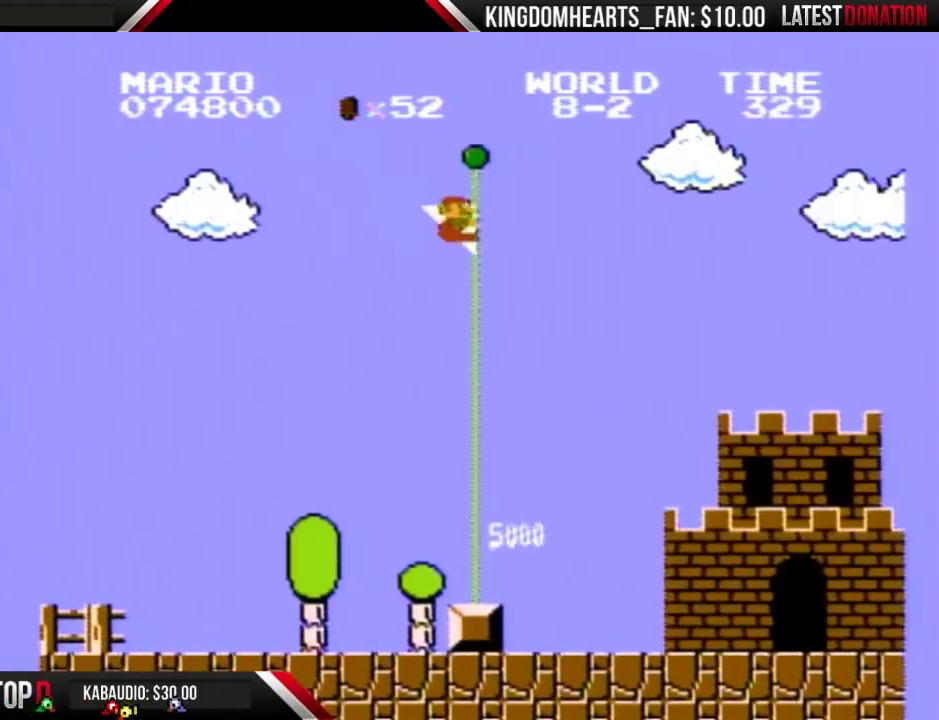
{"buttons": [], "events": [[333, "DPAD_RIGHT", "up"], [367, "A", "up"], [367, "B", "up"]]}